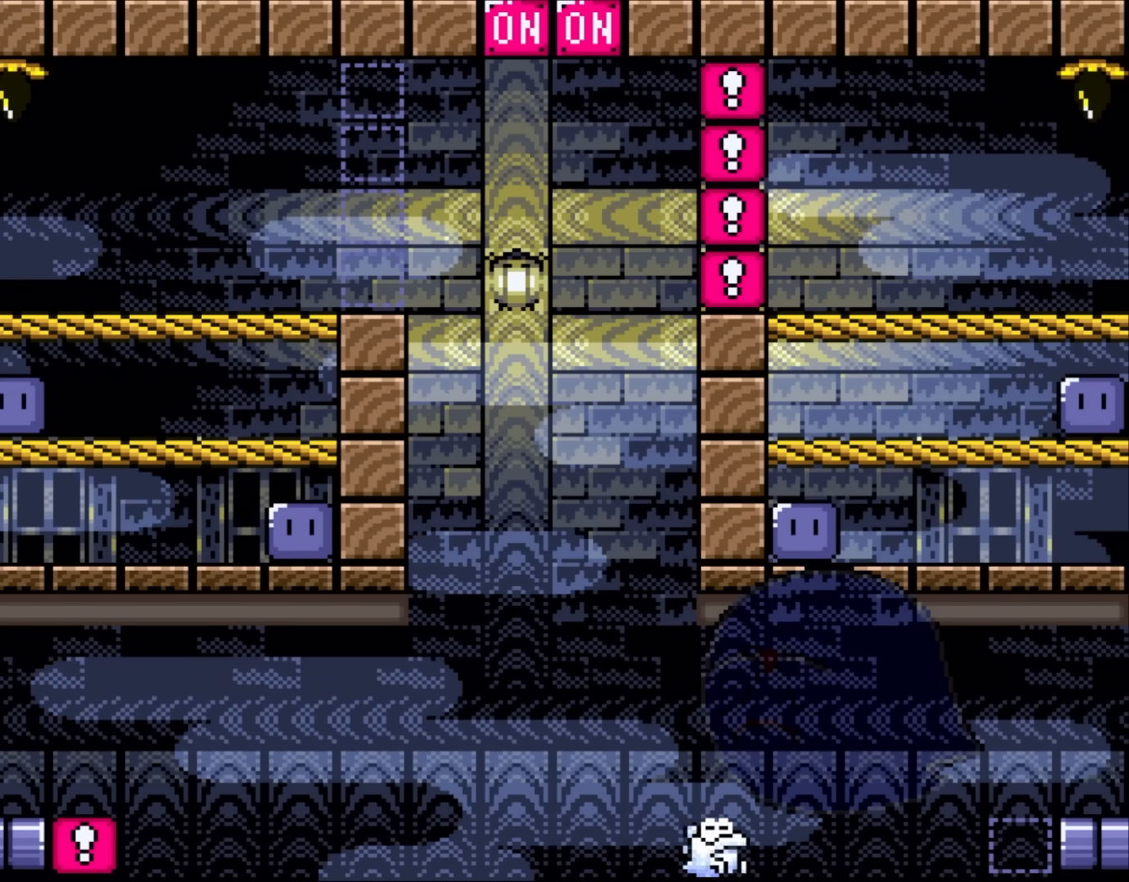
Gameplay with a controller (Nintendo layout); each line is a JSON object with the inputs held at the frame after it (dt_ms = milliseconds from this image to that frame). "events" lists button and stick changes between this image and that frame as [ms after this image, input, new state], when the widget could be followed in between. Not read: L1 L3 R3.
{"dt_ms": 500, "buttons": ["X"], "events": [[67, "DPAD_RIGHT", "down"], [250, "DPAD_RIGHT", "up"], [333, "A", "down"], [467, "A", "up"]]}
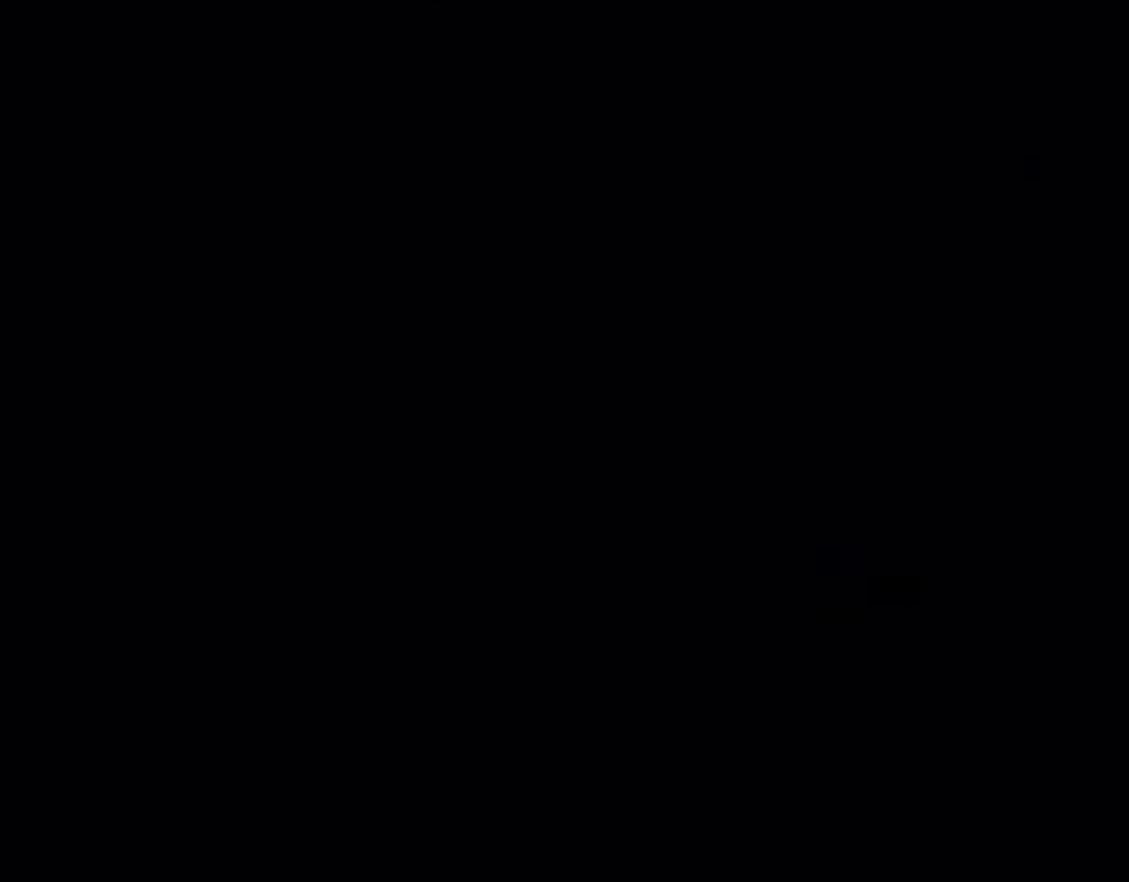
{"dt_ms": 500, "buttons": ["X"], "events": [[233, "A", "down"], [283, "A", "up"]]}
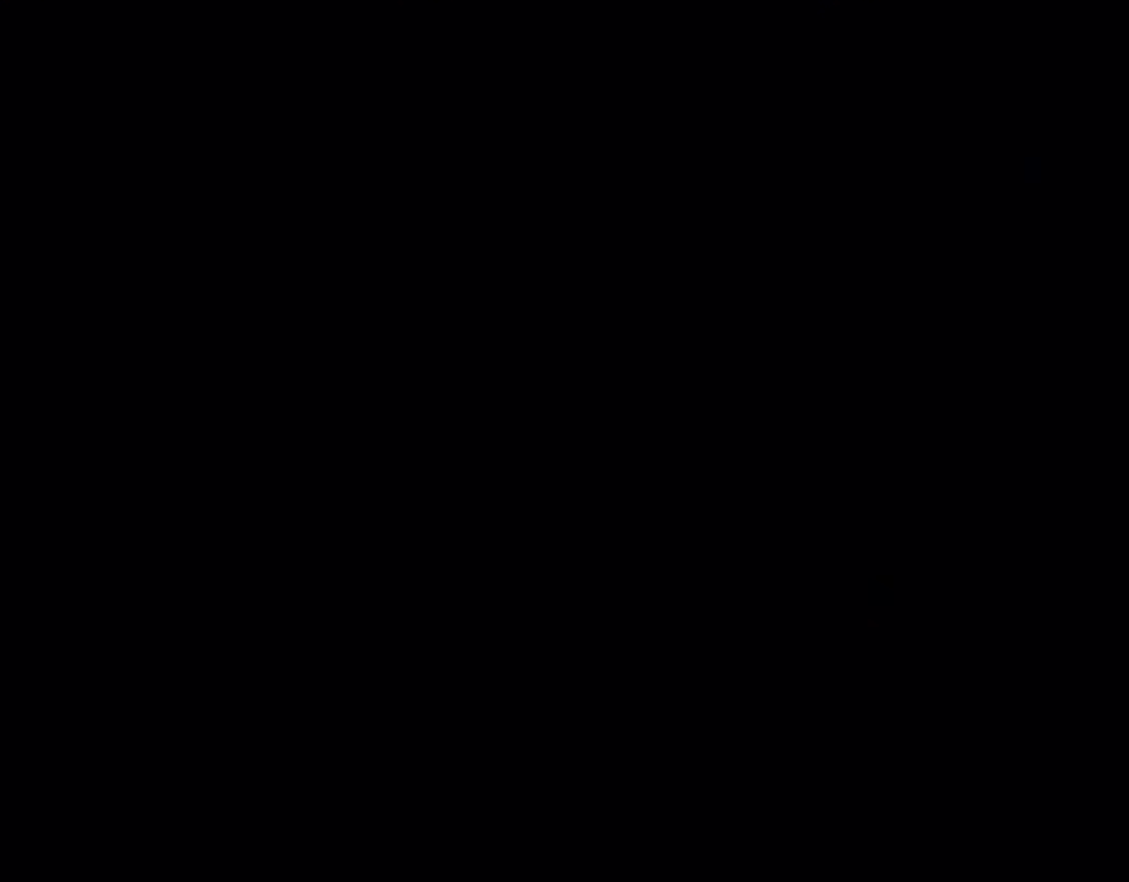
{"dt_ms": 500, "buttons": ["X"], "events": []}
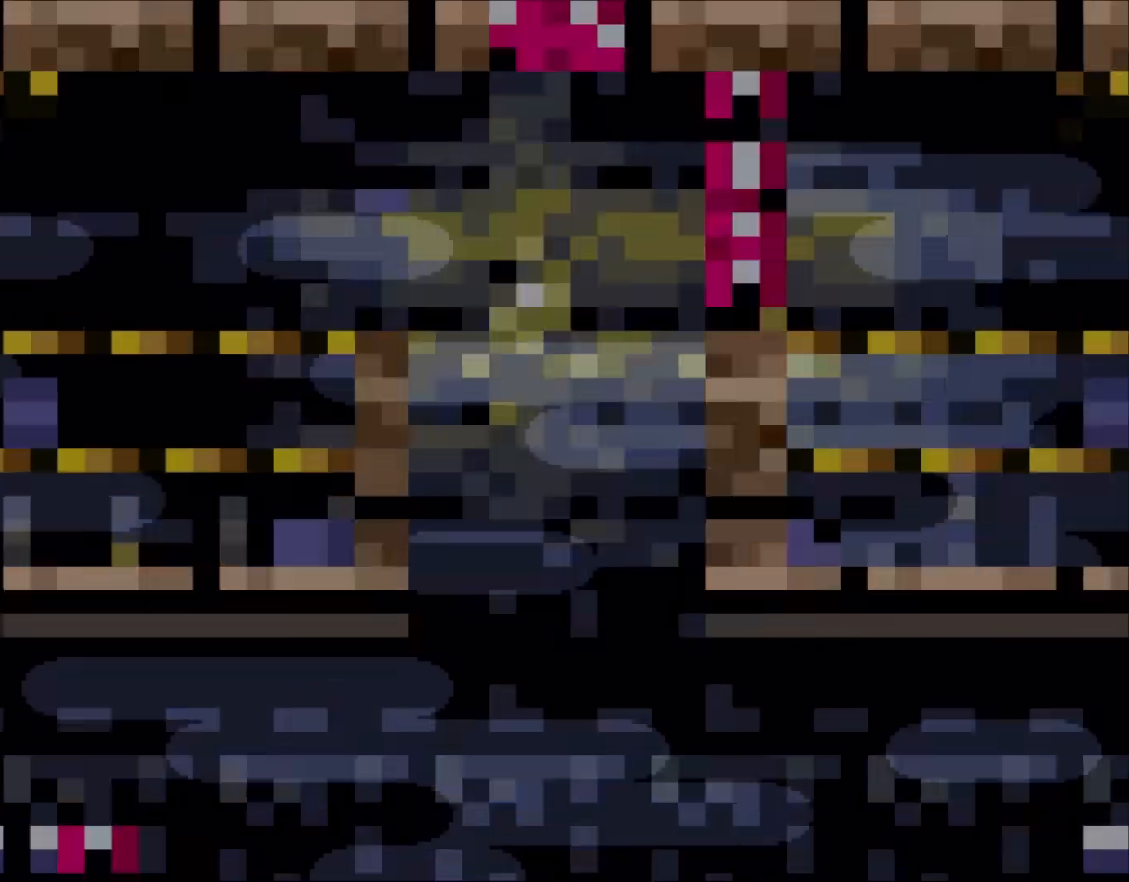
{"dt_ms": 500, "buttons": ["X", "DPAD_RIGHT"], "events": [[267, "DPAD_RIGHT", "down"]]}
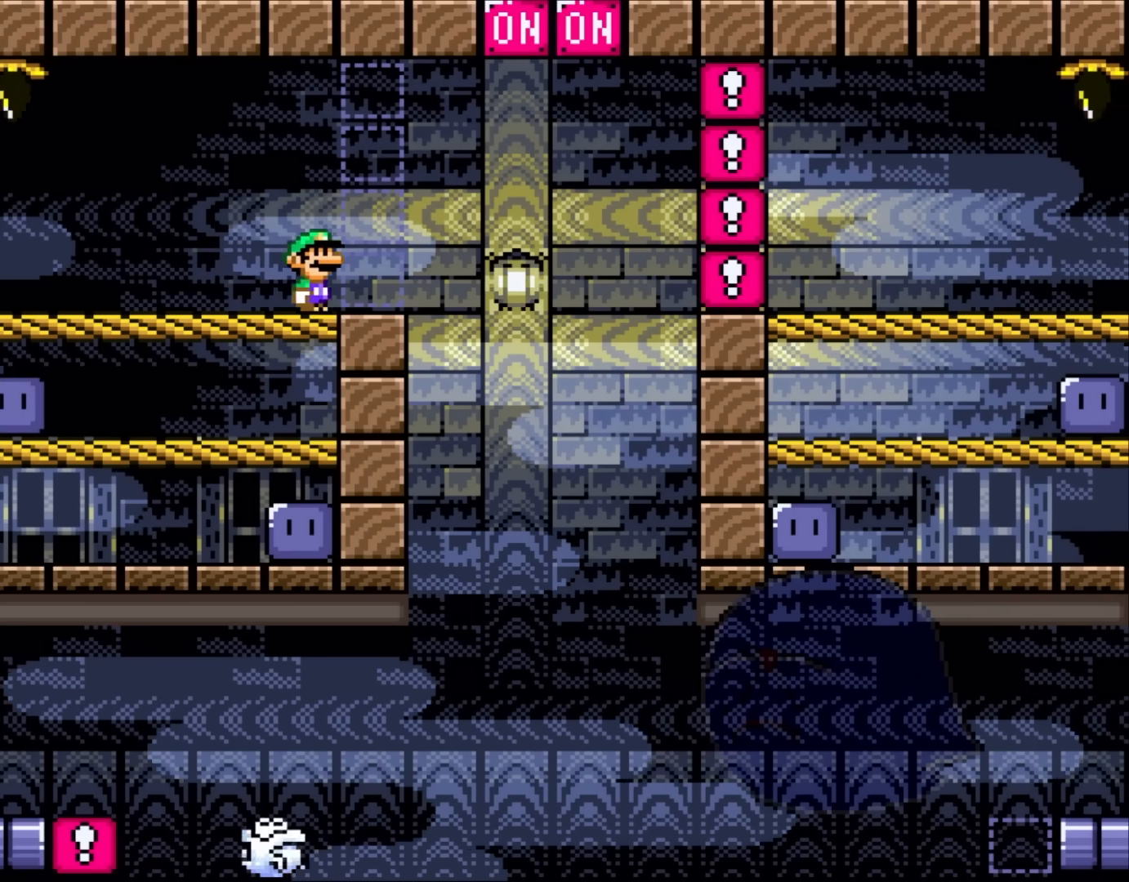
{"dt_ms": 500, "buttons": ["A", "X", "DPAD_LEFT"], "events": [[283, "A", "down"], [500, "DPAD_LEFT", "down"], [500, "DPAD_RIGHT", "up"]]}
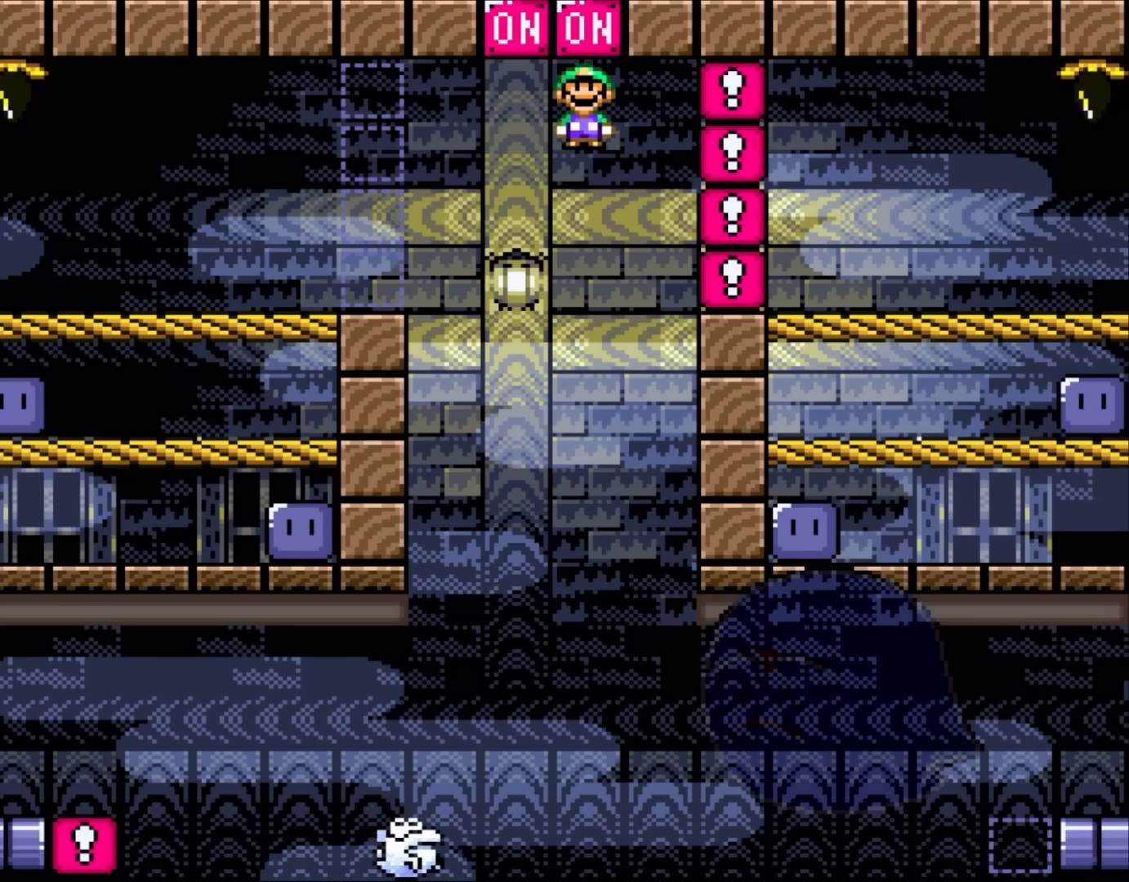
{"dt_ms": 500, "buttons": ["X"], "events": [[133, "A", "up"], [250, "DPAD_LEFT", "up"], [350, "DPAD_RIGHT", "down"], [467, "DPAD_RIGHT", "up"]]}
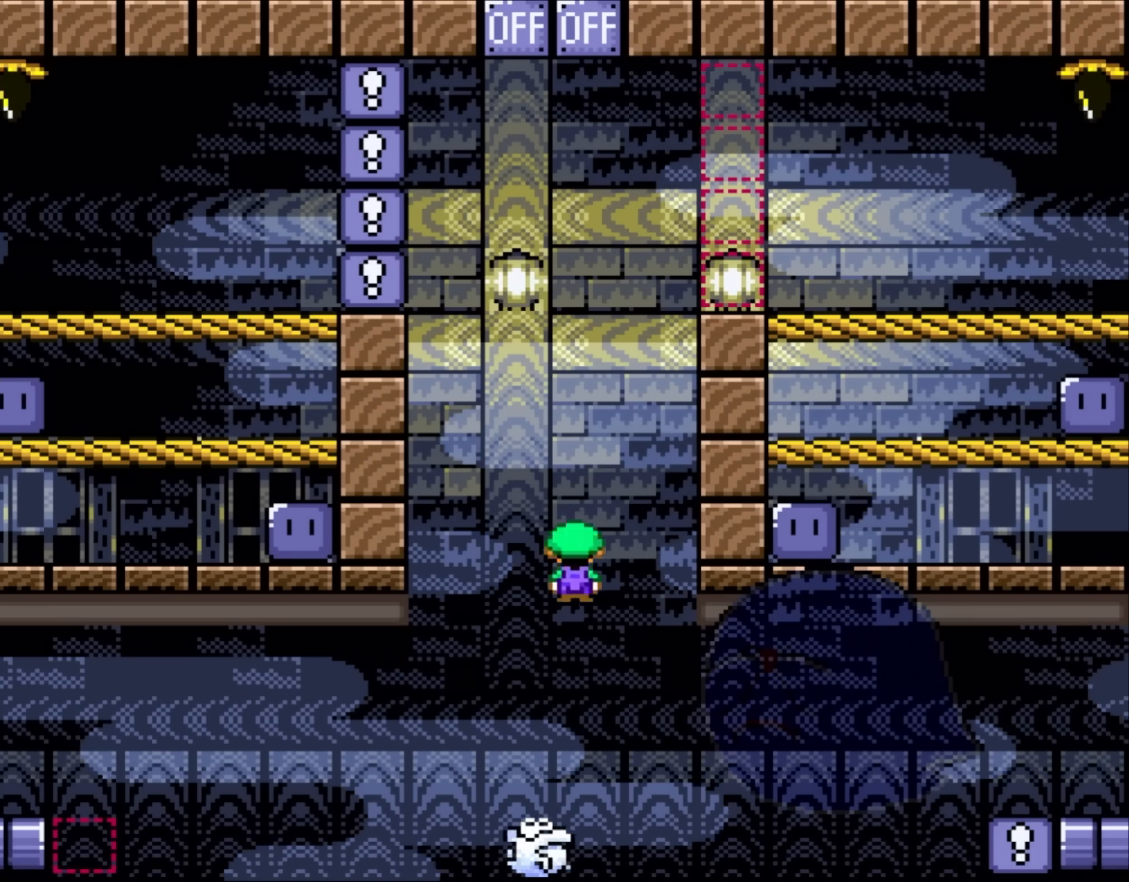
{"dt_ms": 500, "buttons": ["X"], "events": []}
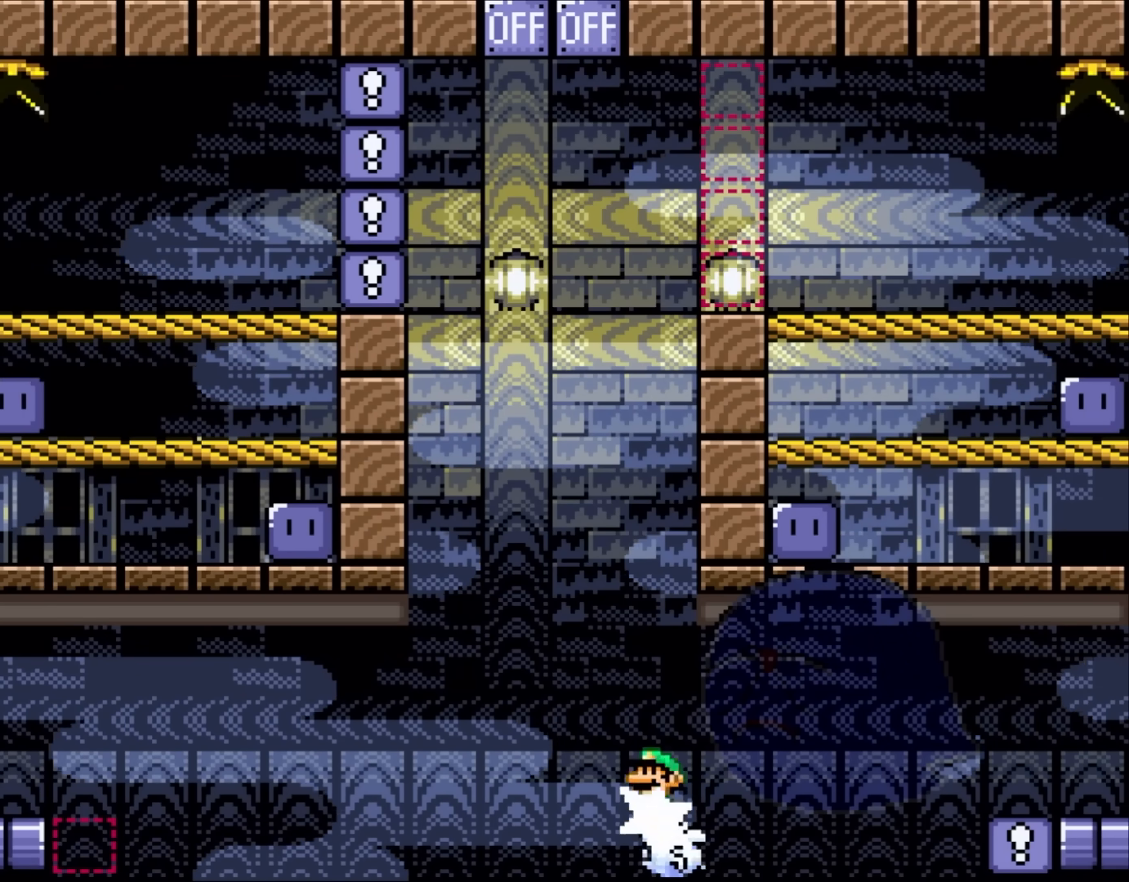
{"dt_ms": 500, "buttons": ["X"]}
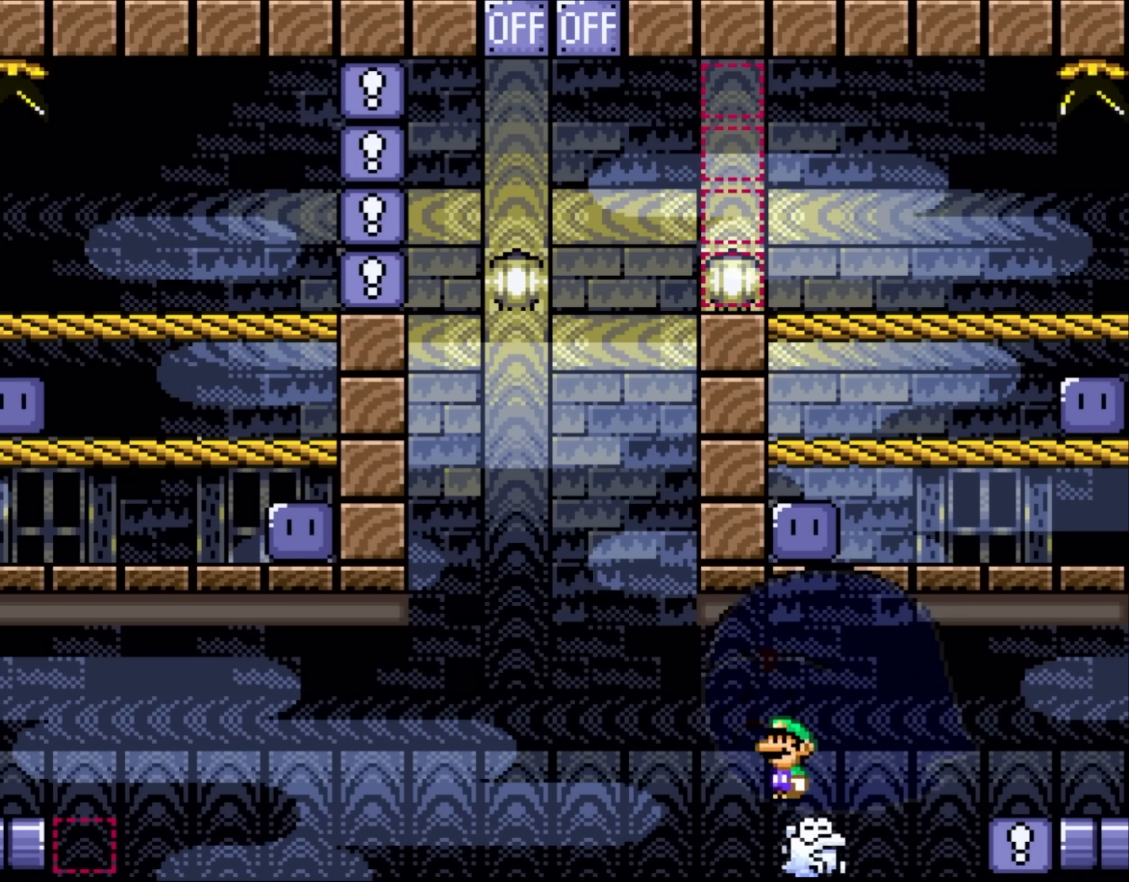
{"dt_ms": 500, "buttons": ["A", "X"], "events": [[333, "A", "down"]]}
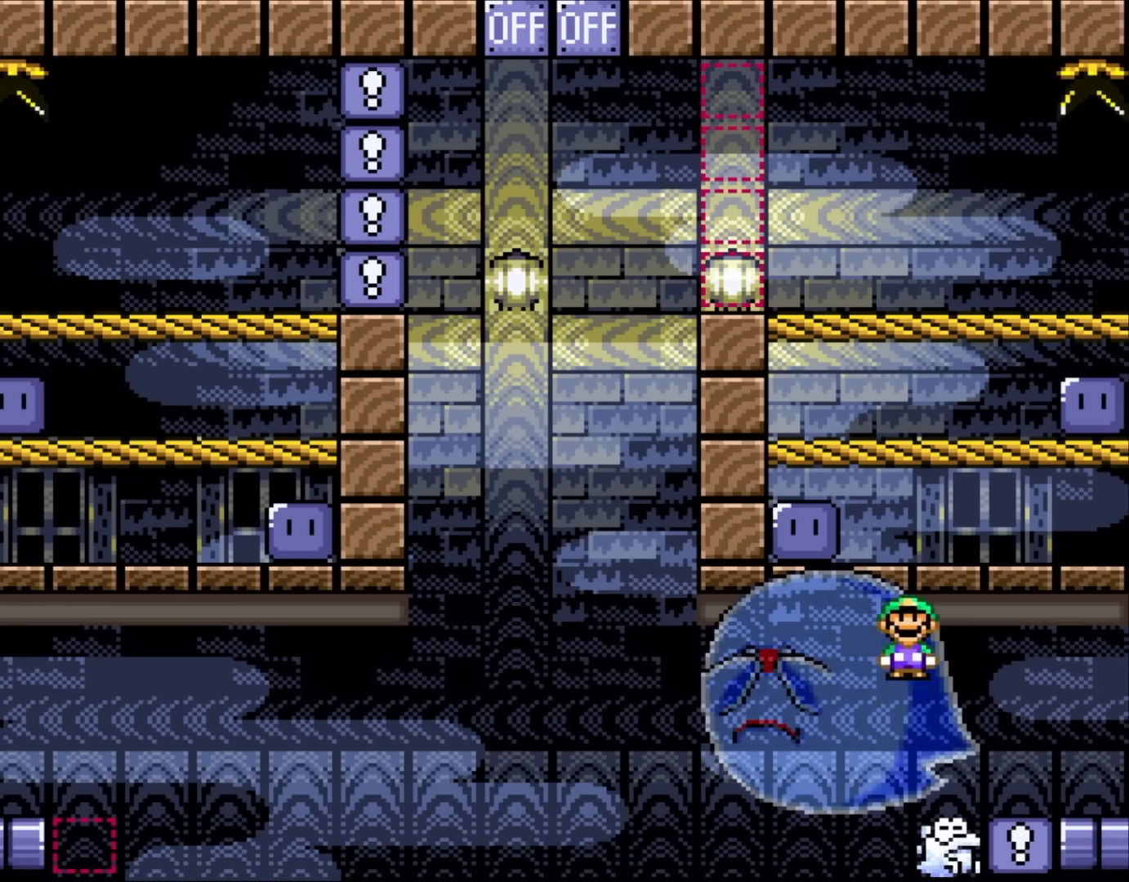
{"dt_ms": 500, "buttons": ["DPAD_LEFT"], "events": [[67, "DPAD_LEFT", "down"], [400, "A", "up"], [433, "X", "up"]]}
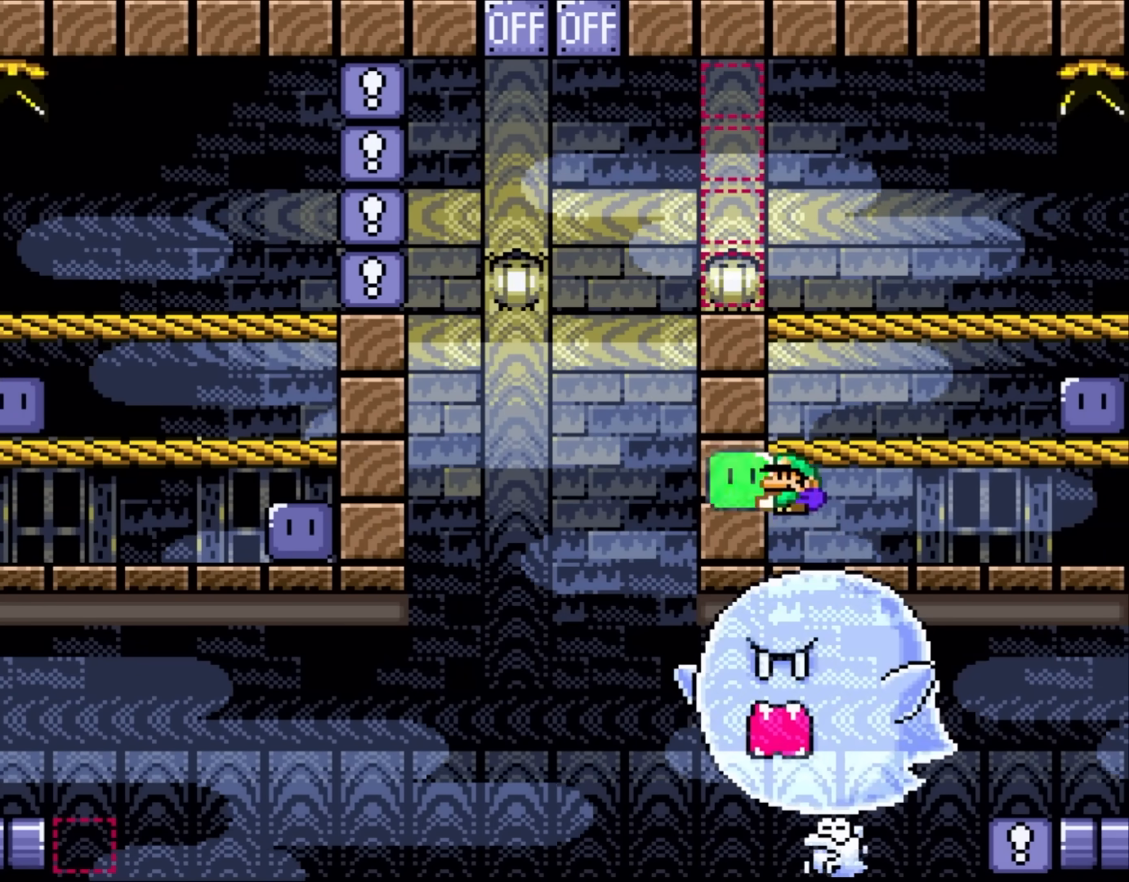
{"dt_ms": 500, "buttons": ["Y", "DPAD_LEFT"], "events": [[50, "Y", "down"], [83, "DPAD_LEFT", "up"], [167, "DPAD_RIGHT", "down"], [283, "B", "down"], [367, "DPAD_RIGHT", "up"], [400, "B", "up"], [467, "DPAD_LEFT", "down"]]}
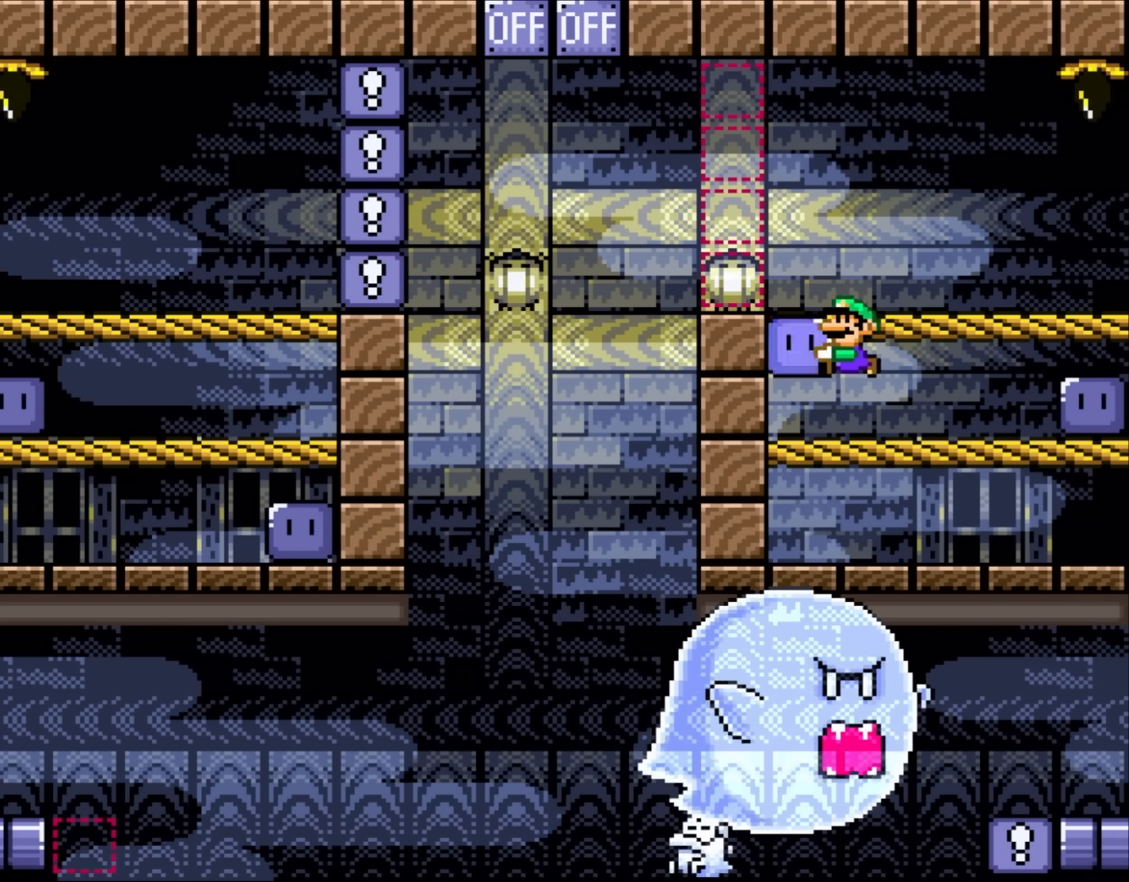
{"dt_ms": 500, "buttons": ["Y"], "events": [[83, "DPAD_LEFT", "up"], [300, "B", "down"], [367, "DPAD_RIGHT", "down"], [400, "DPAD_LEFT", "down"], [400, "DPAD_RIGHT", "up"], [433, "B", "up"], [500, "DPAD_LEFT", "up"]]}
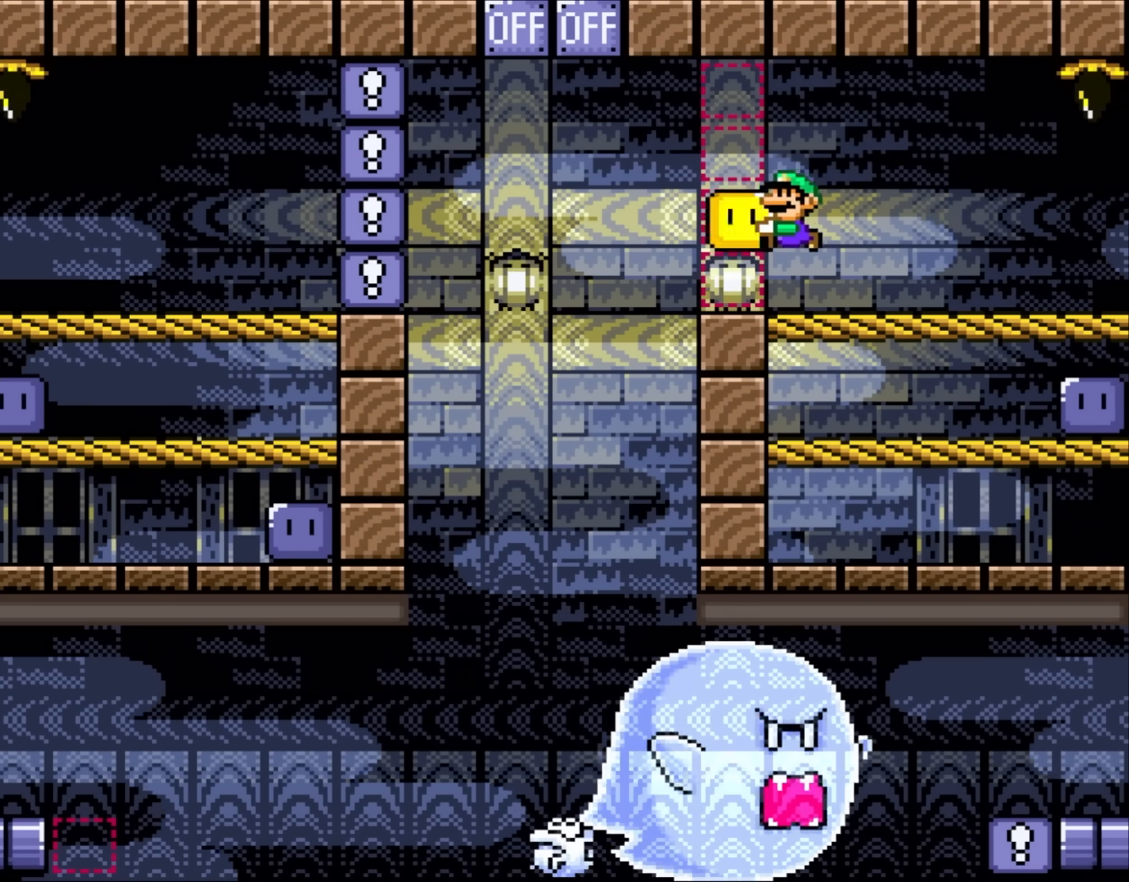
{"dt_ms": 1000, "buttons": ["Y", "DPAD_DOWN"], "events": [[100, "DPAD_LEFT", "down"], [267, "B", "down"], [733, "DPAD_UP", "down"], [783, "B", "up"], [783, "DPAD_LEFT", "up"], [783, "DPAD_RIGHT", "down"], [783, "DPAD_UP", "up"], [867, "DPAD_DOWN", "down"], [900, "DPAD_RIGHT", "up"]]}
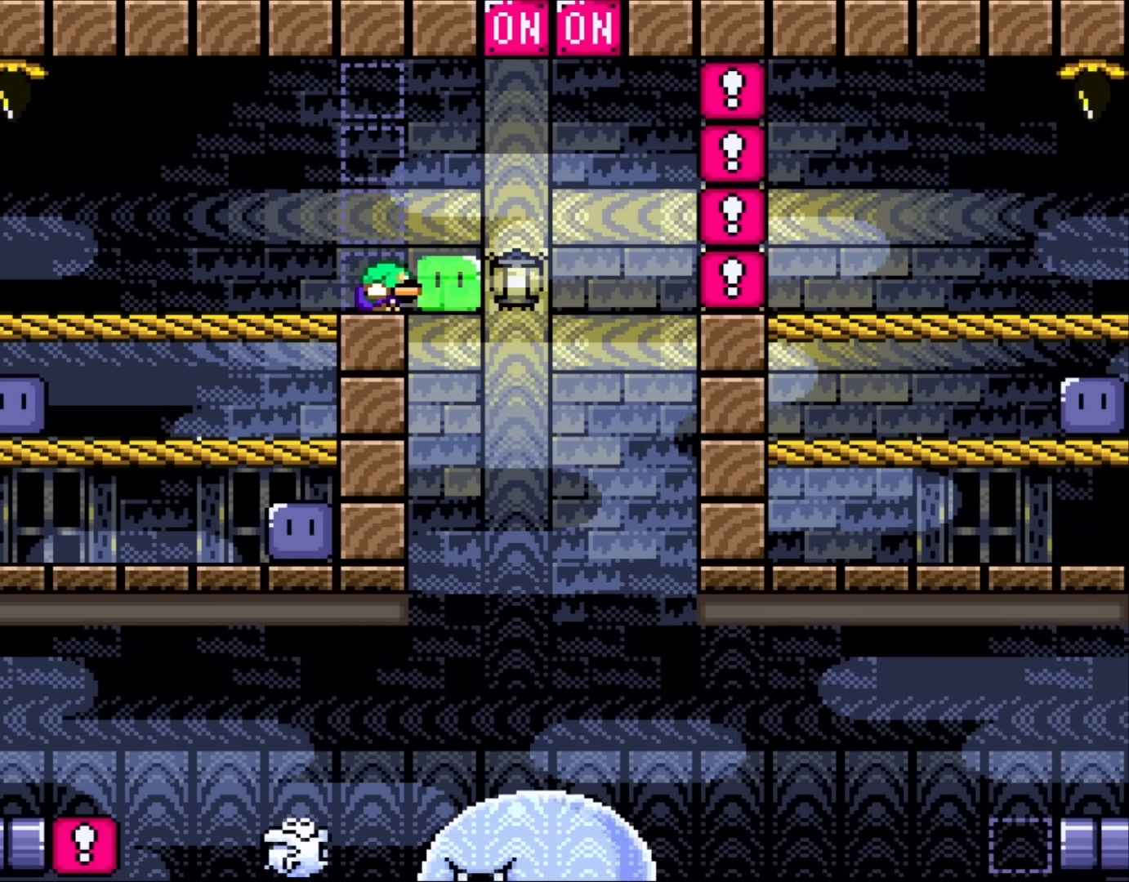
{"dt_ms": 500, "buttons": ["X"], "events": [[33, "Y", "up"], [233, "DPAD_DOWN", "up"], [400, "X", "down"]]}
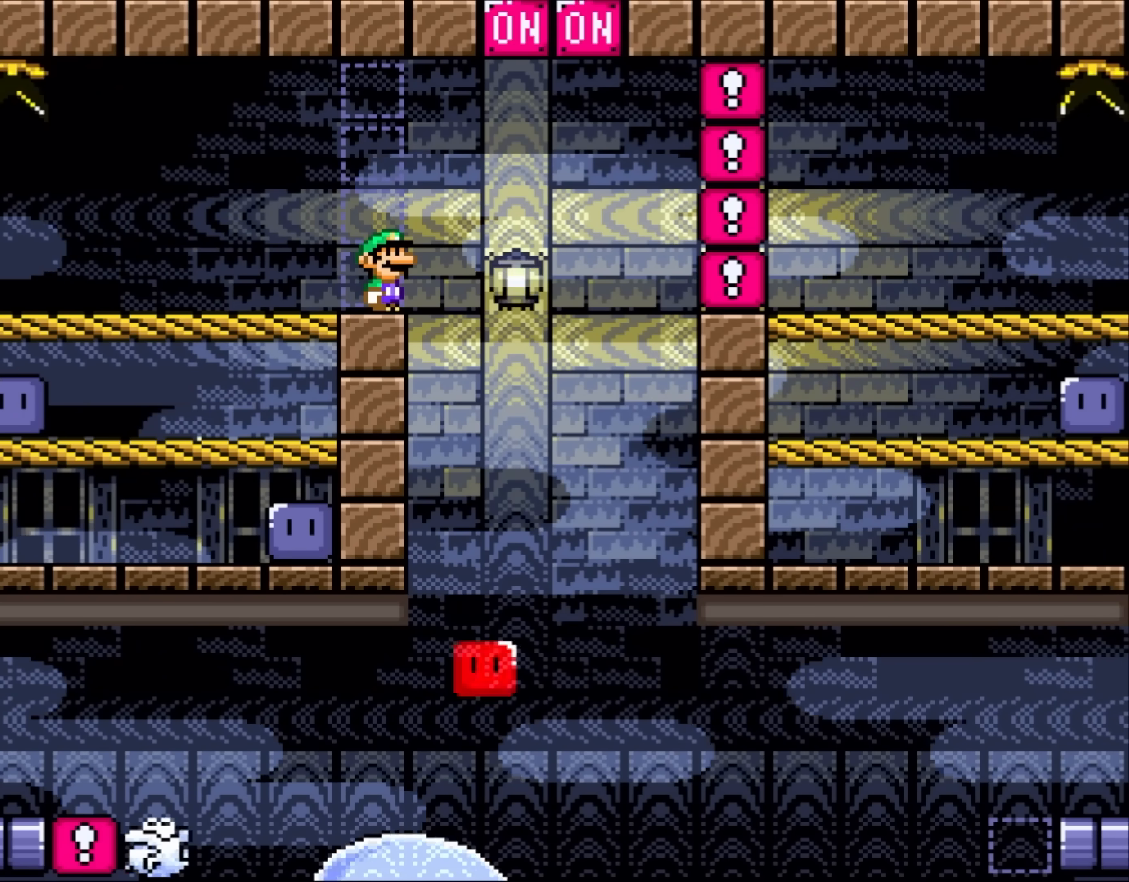
{"dt_ms": 500, "buttons": ["X"], "events": []}